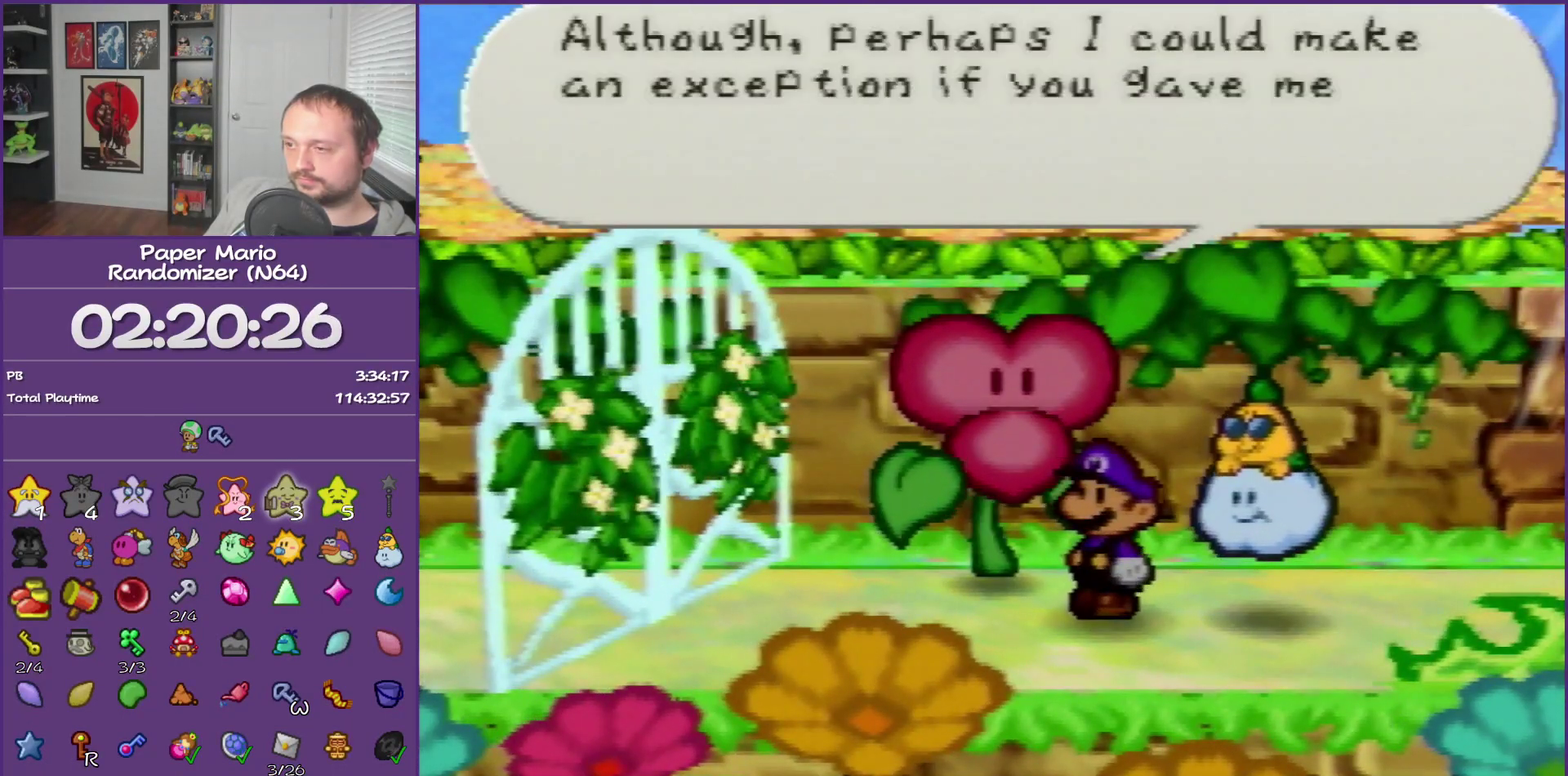
Gameplay with a controller (Nintendo layout); each line is a JSON object with the inputs held at the frame after it. "events" lists button and stick changes between this image and that frame as [ms after this image, input, new state], when the widget could be followed in between. This overlay highlights the sticks when they move; stick clicks (L3) are not distinguishable. Not read: L3 R3.
{"buttons": ["B"], "left_stick": "center", "events": []}
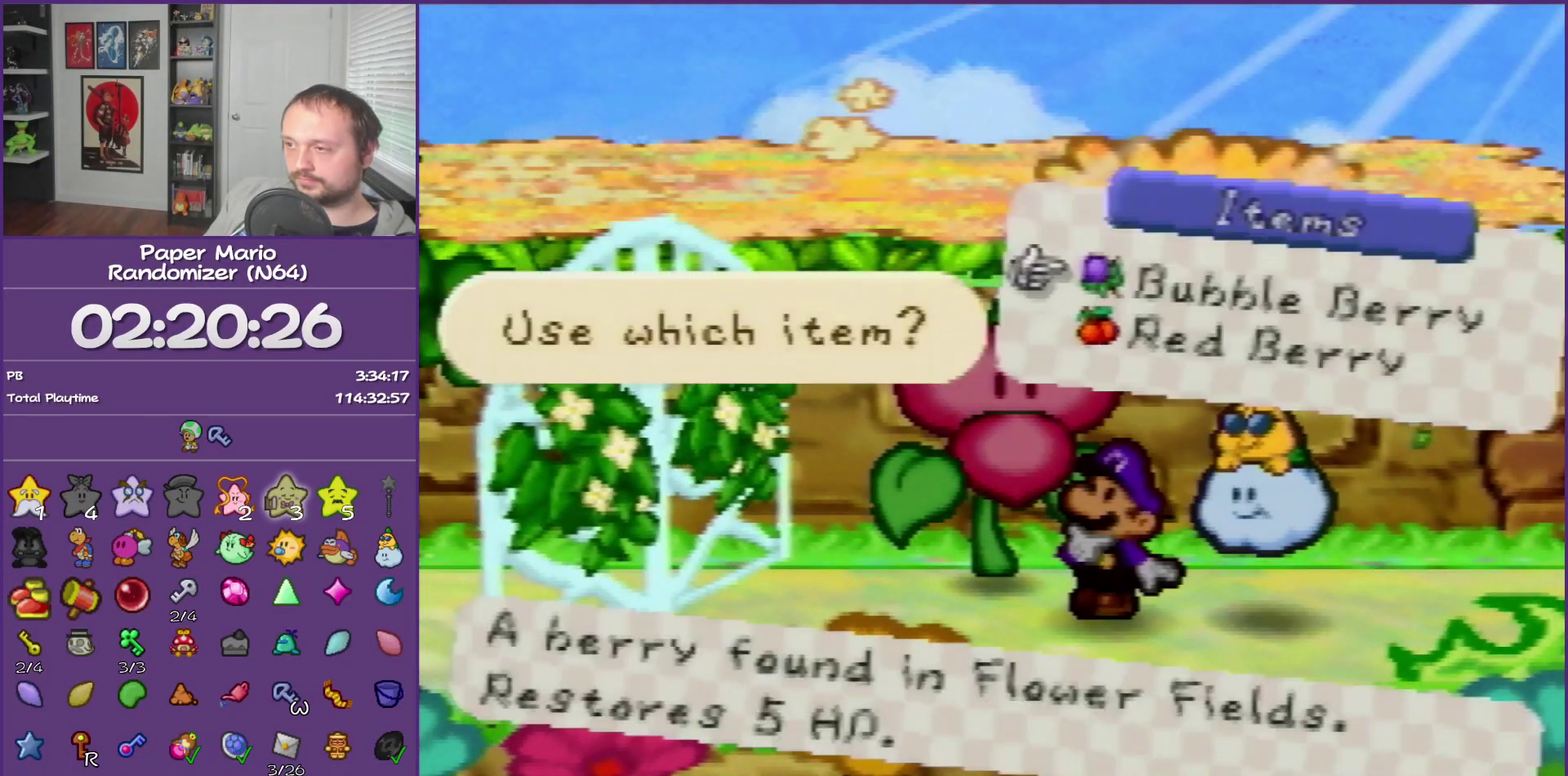
{"buttons": ["A", "B"], "left_stick": "center", "events": [[317, "left_stick", "down"], [417, "A", "down"], [417, "left_stick", "center"]]}
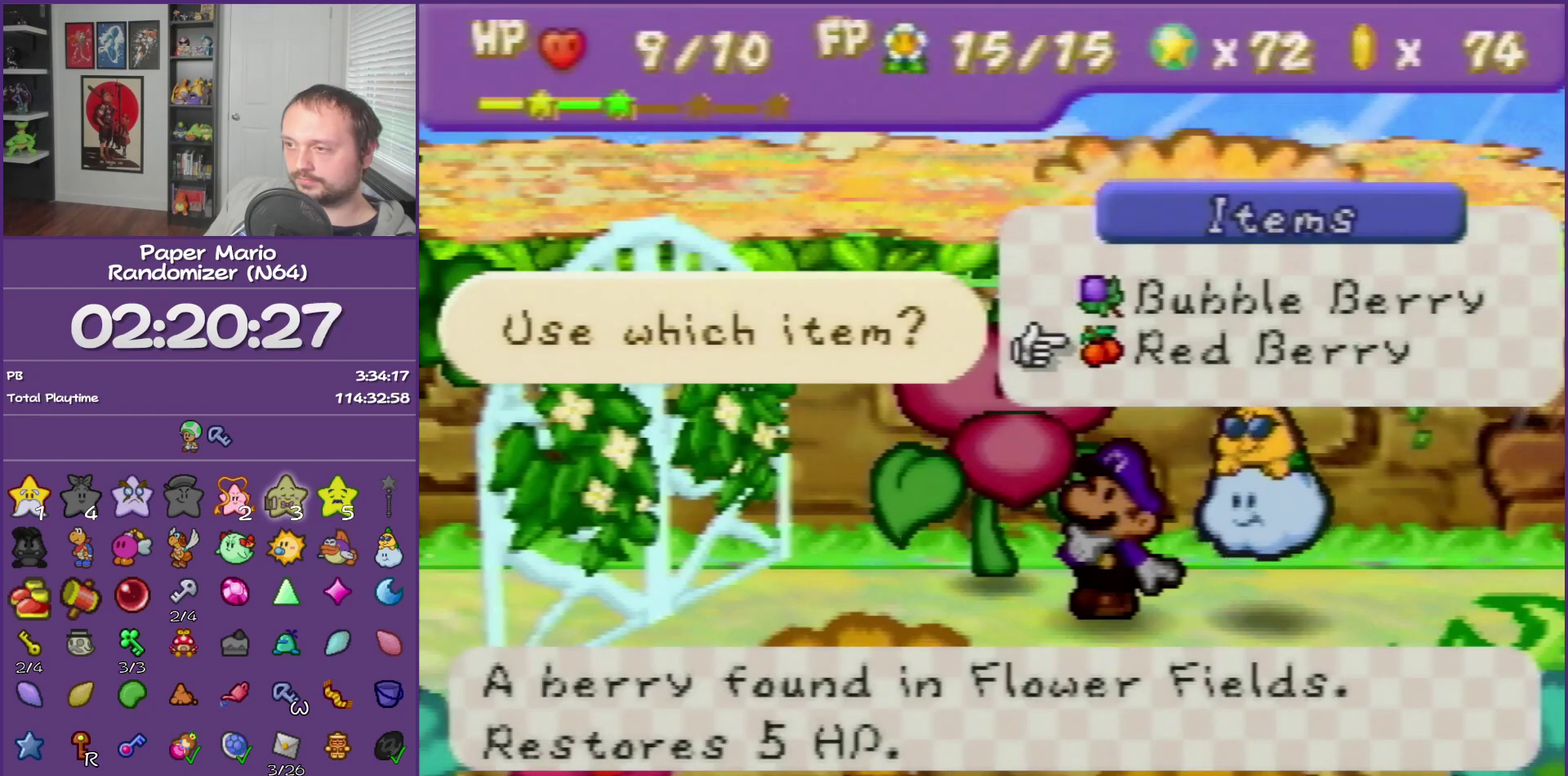
{"buttons": ["B"], "left_stick": "center", "events": [[67, "A", "up"]]}
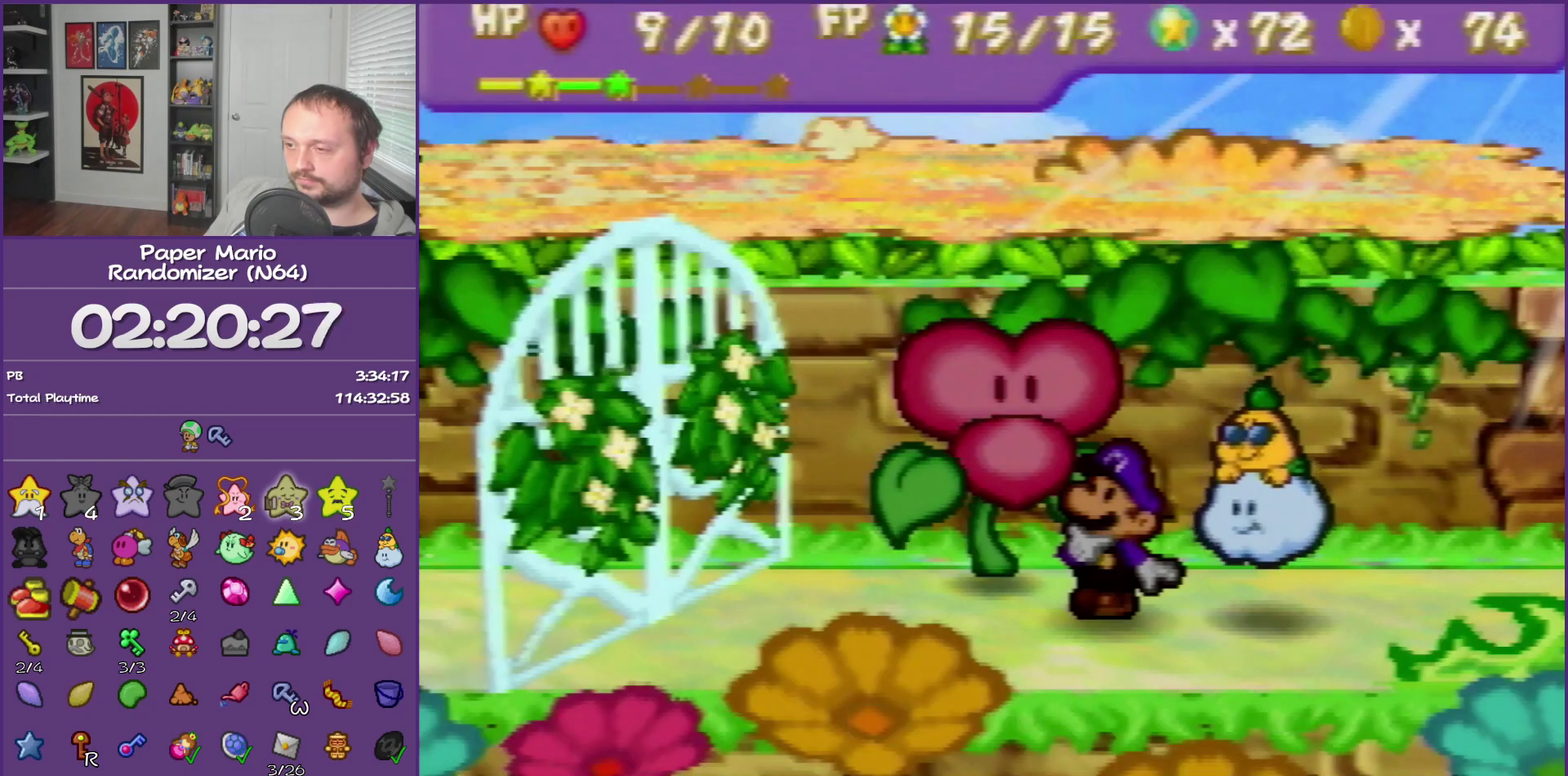
{"buttons": ["B"], "left_stick": "center", "events": []}
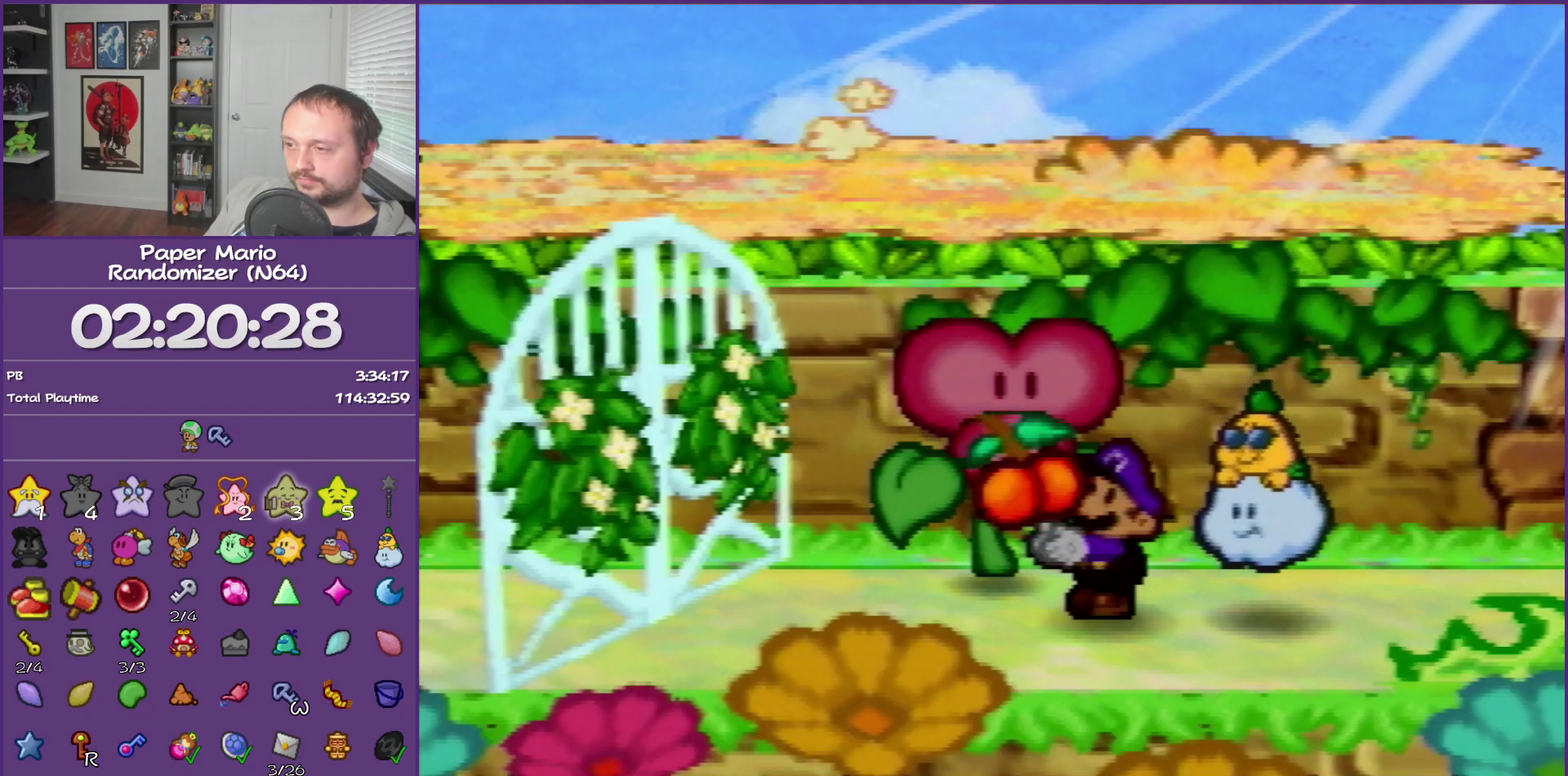
{"buttons": ["B"], "left_stick": "center", "events": []}
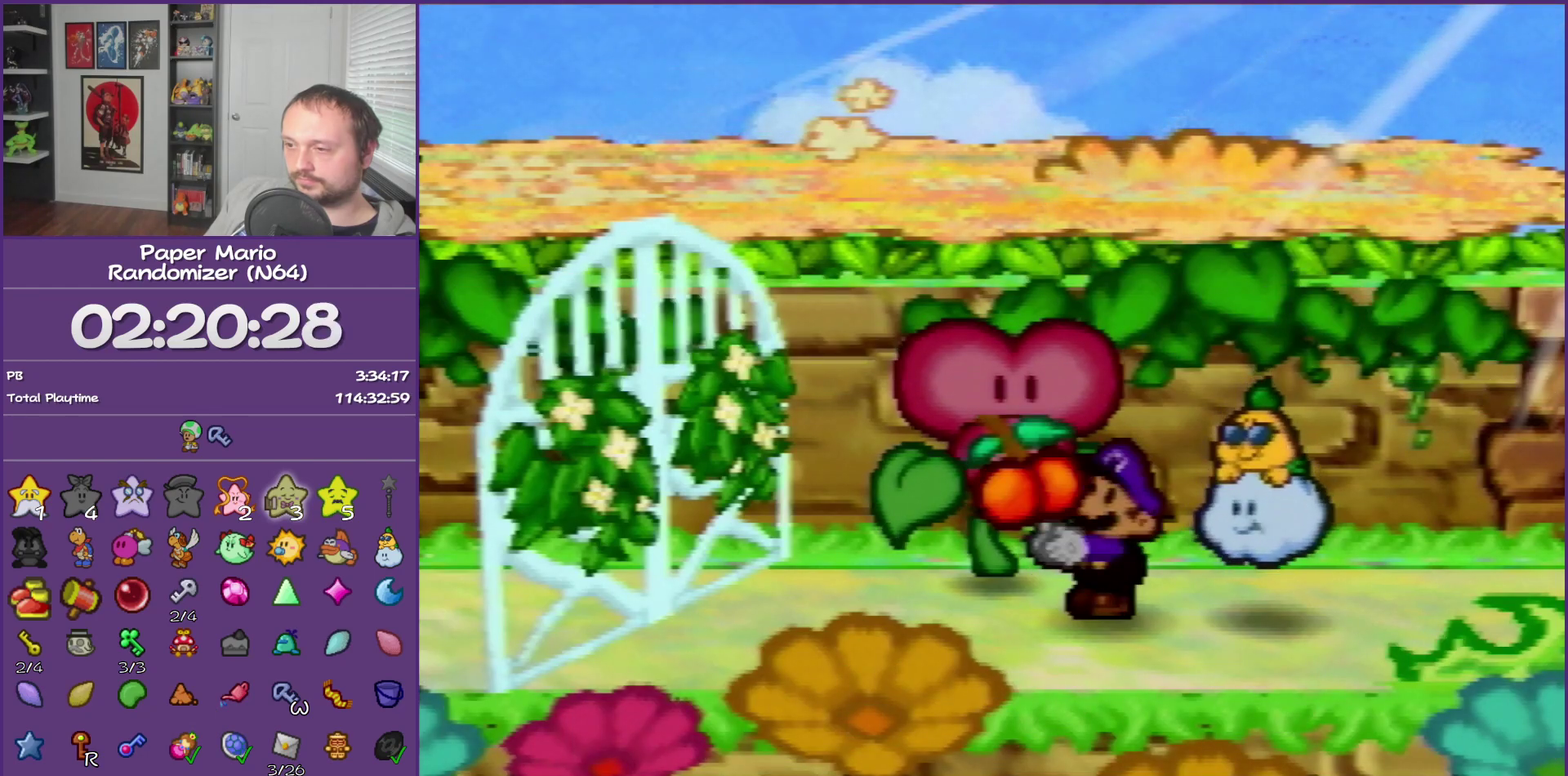
{"buttons": ["B"], "left_stick": "center", "events": []}
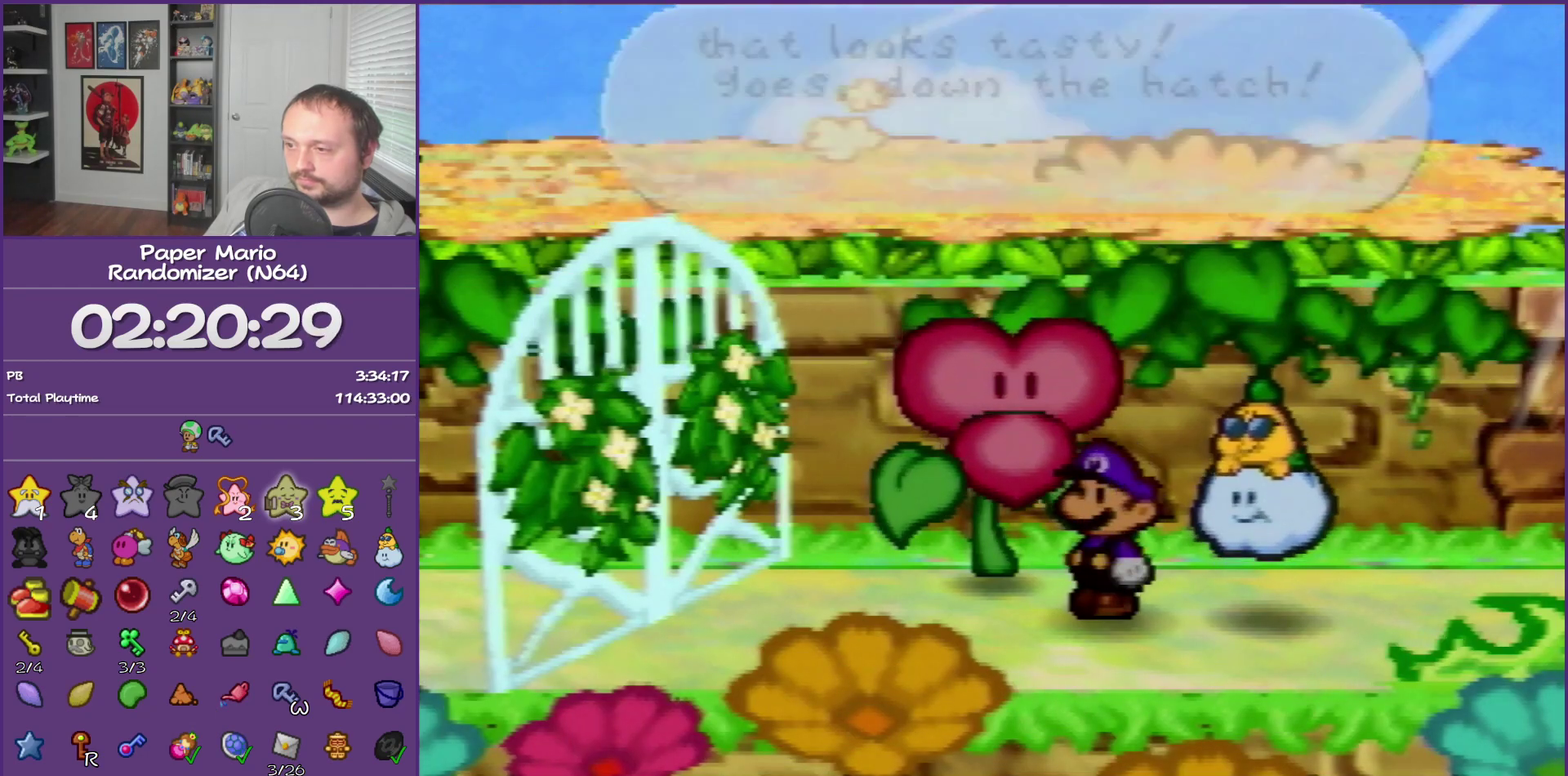
{"buttons": ["B"], "left_stick": "center", "events": []}
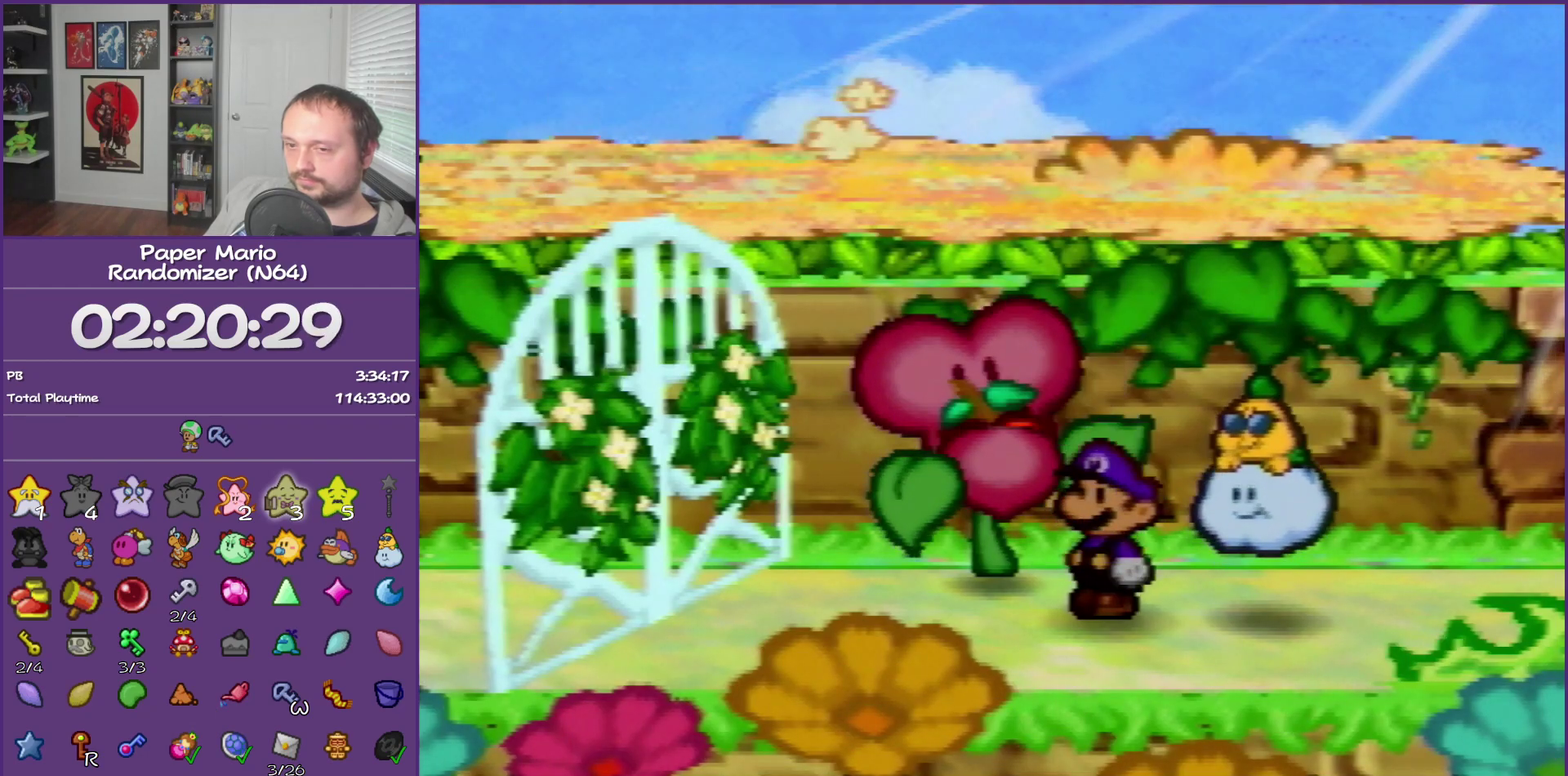
{"buttons": ["B"], "left_stick": "center", "events": []}
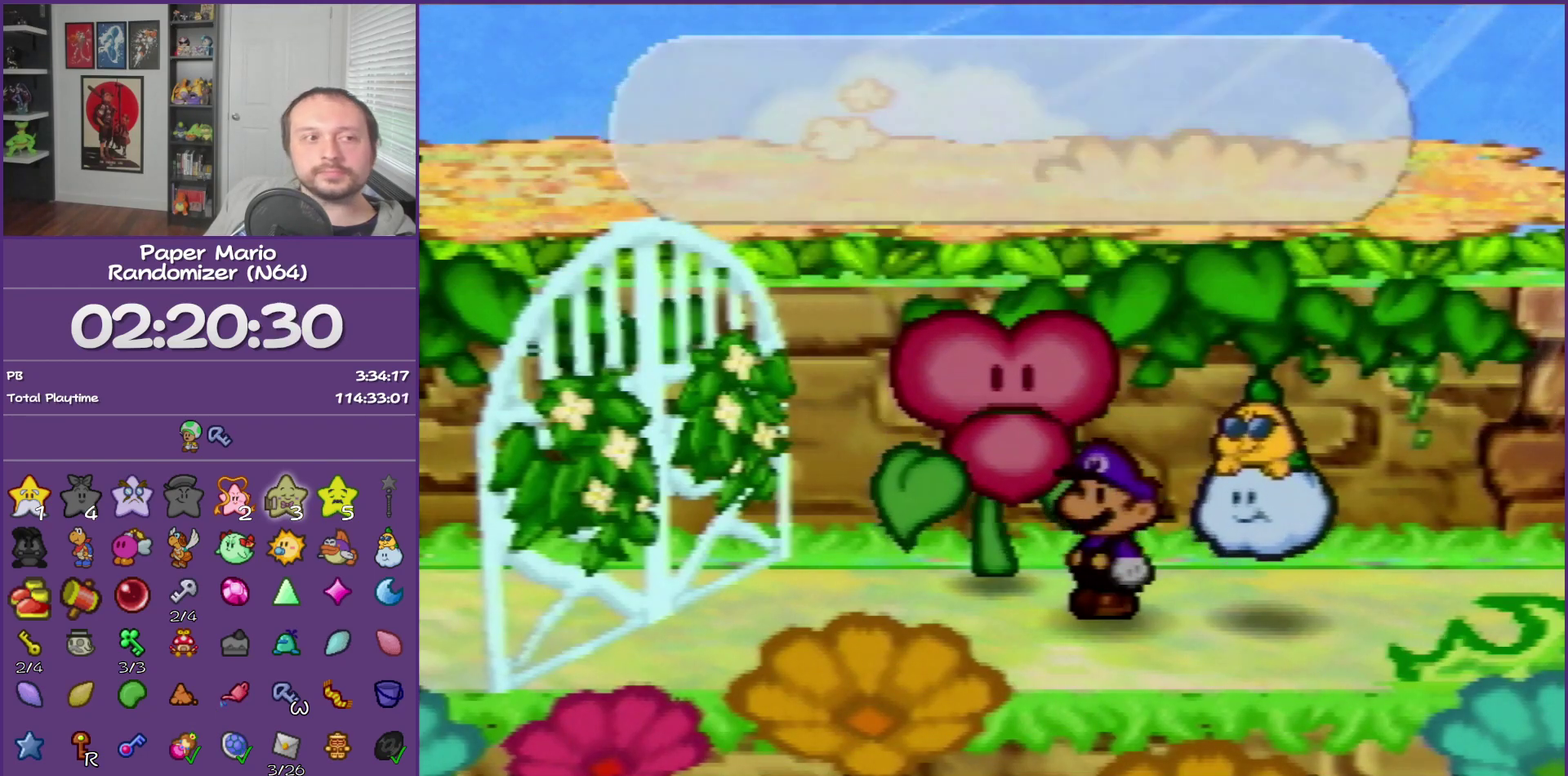
{"buttons": ["B"], "left_stick": "center", "events": []}
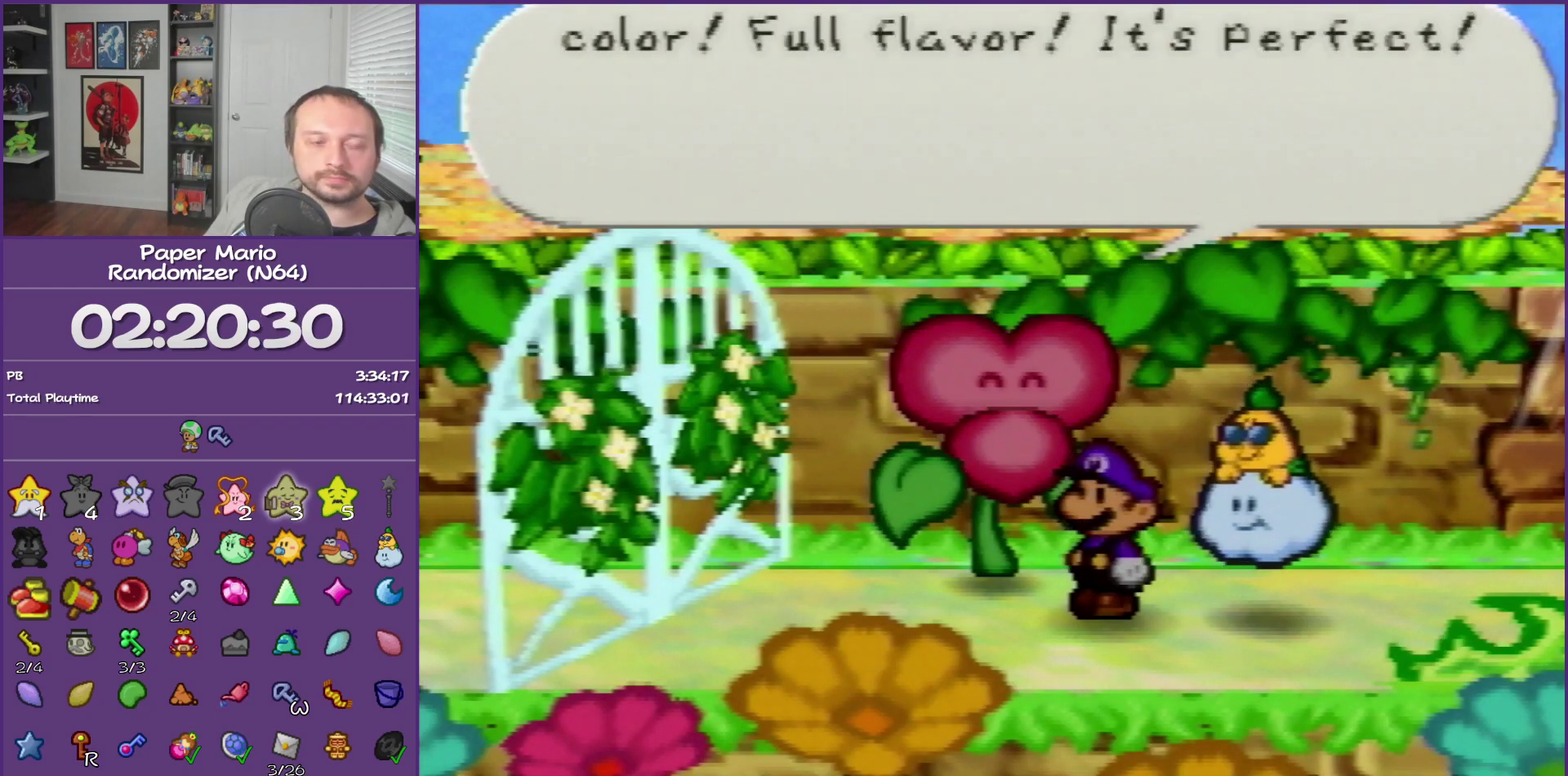
{"buttons": ["B"], "left_stick": "center", "events": []}
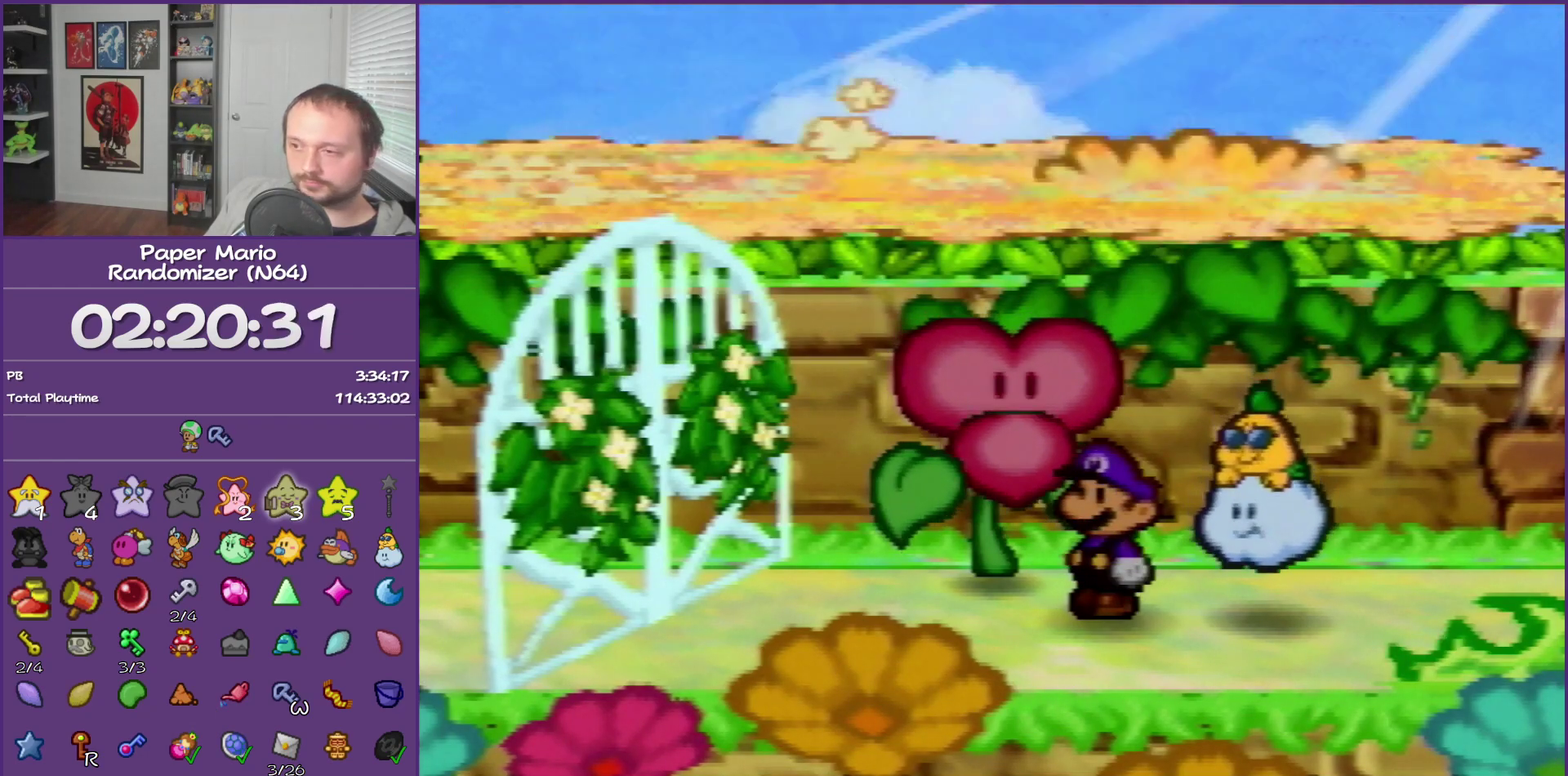
{"buttons": ["B"], "left_stick": "center", "events": []}
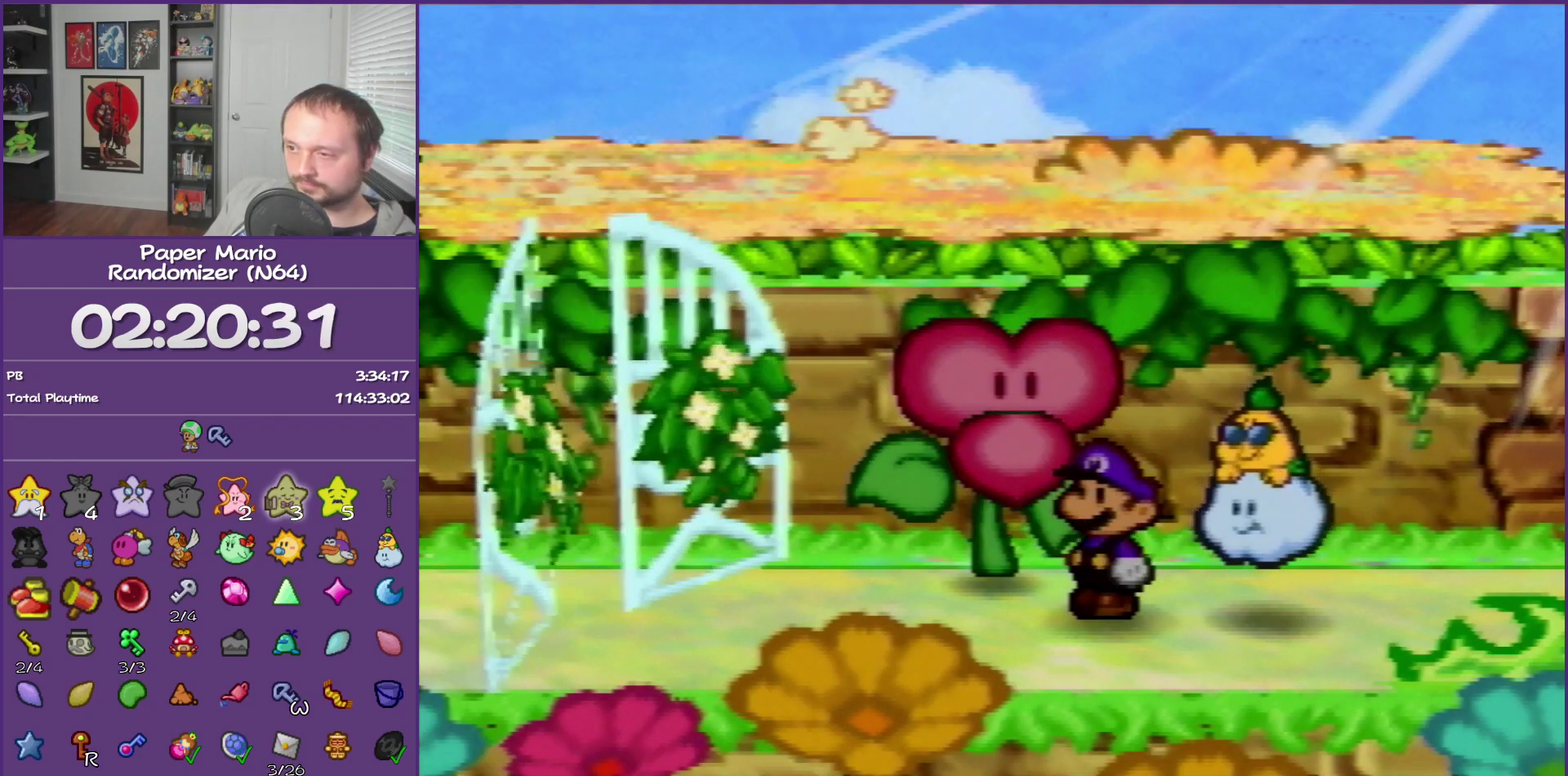
{"buttons": [], "left_stick": "left", "events": [[100, "left_stick", "left"], [500, "B", "up"]]}
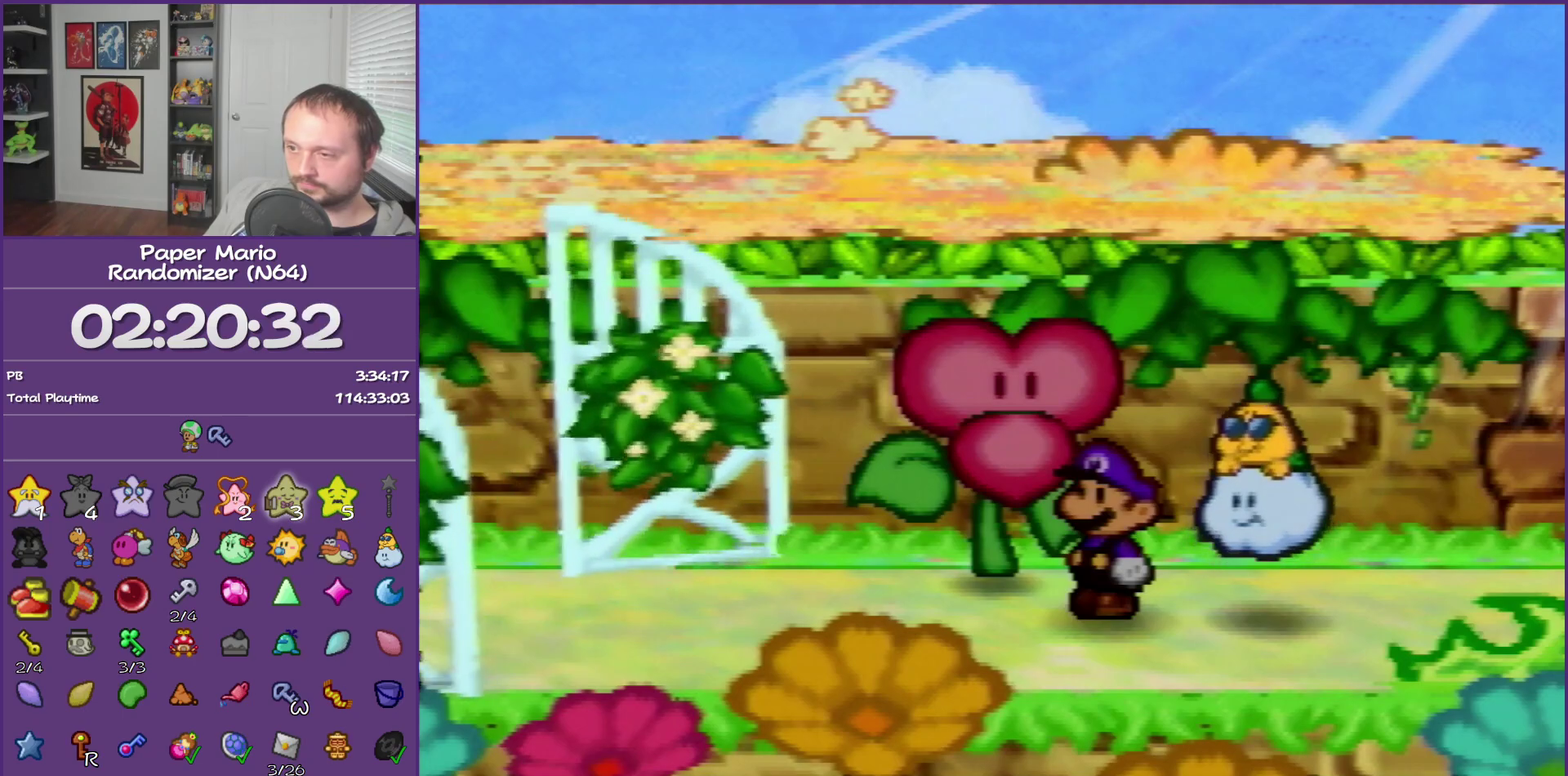
{"buttons": [], "left_stick": "left", "events": [[317, "Z", "down"], [433, "Z", "up"]]}
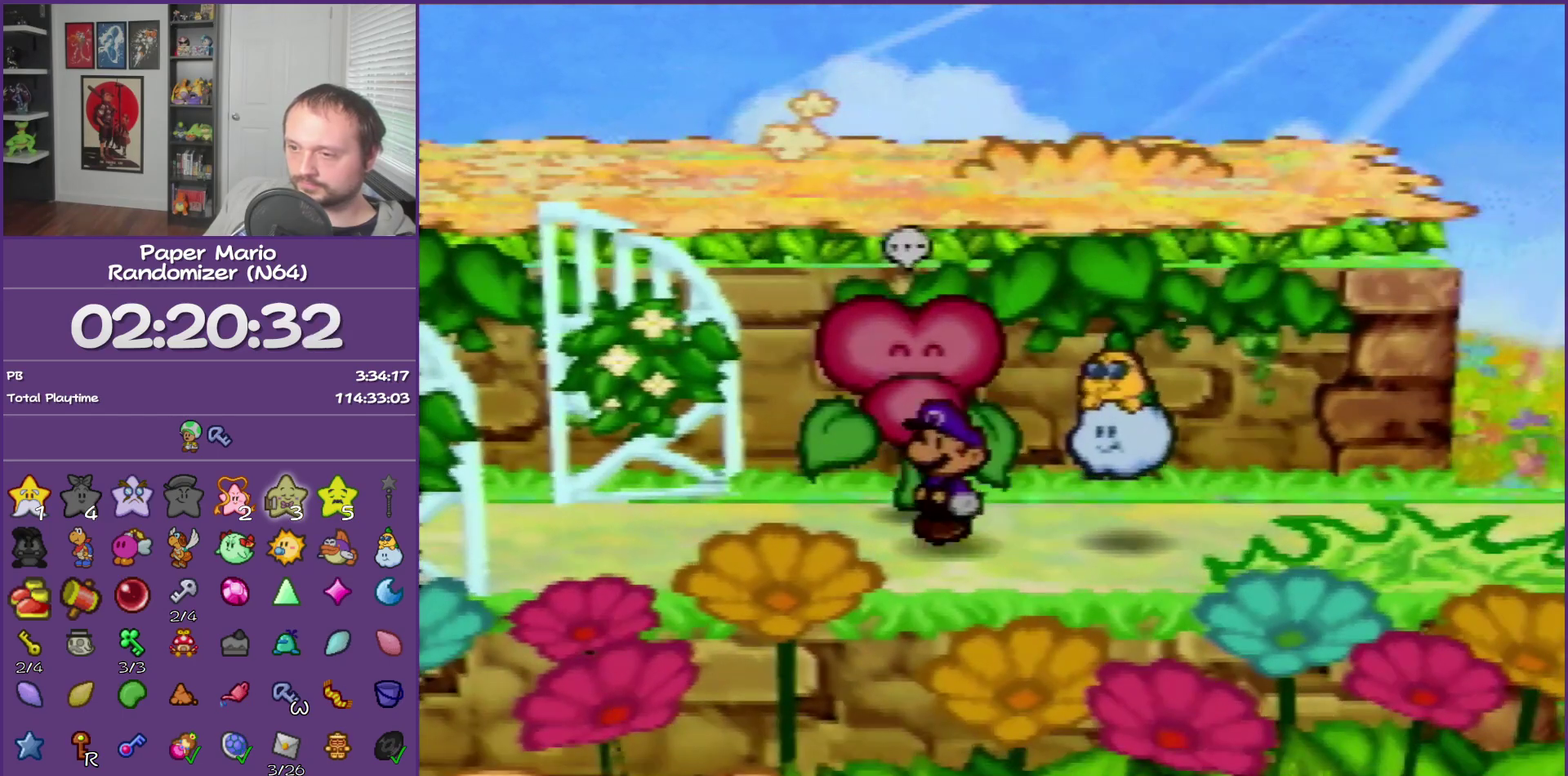
{"buttons": [], "left_stick": "left", "events": [[183, "Z", "down"], [400, "Z", "up"]]}
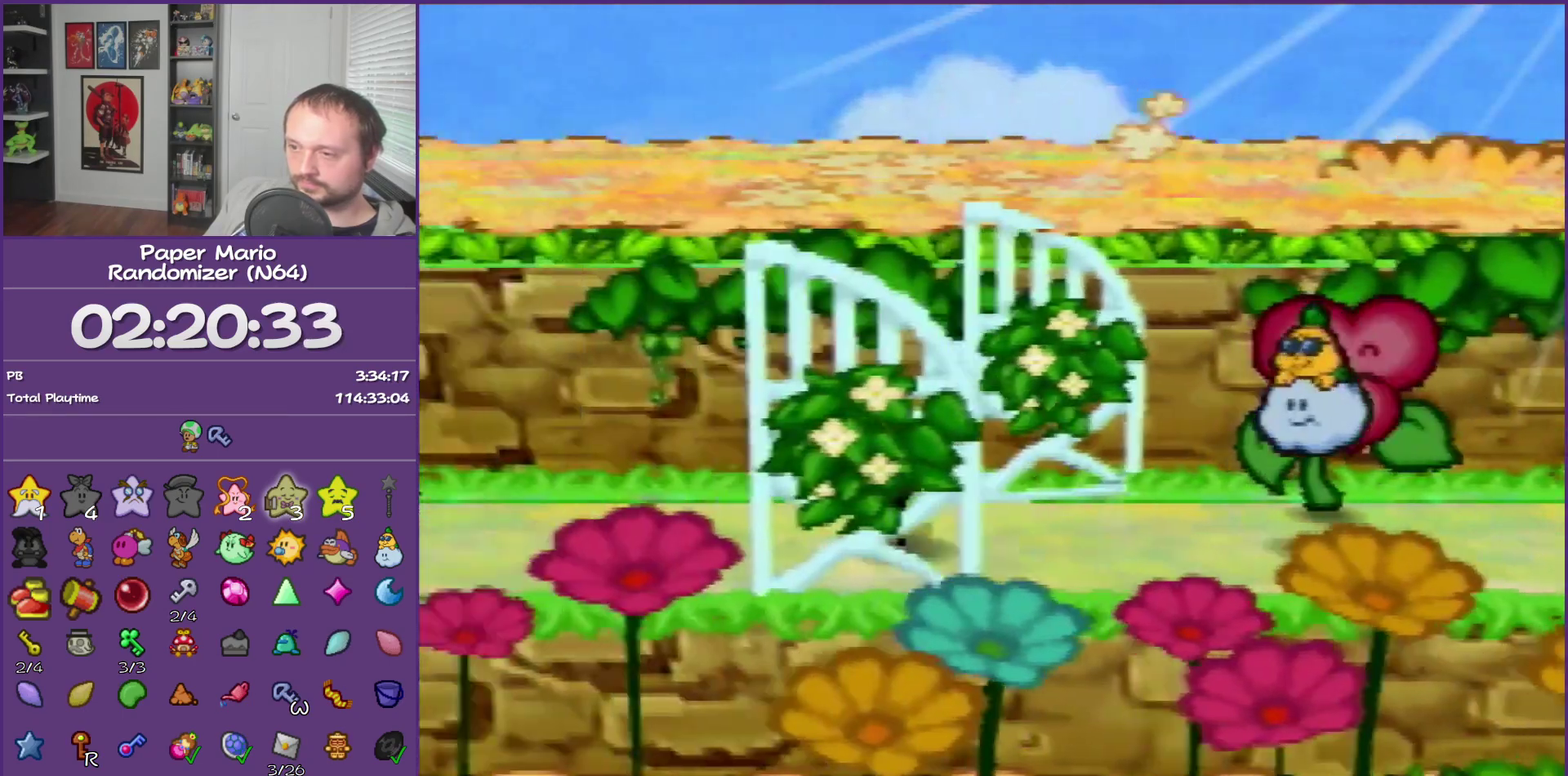
{"buttons": [], "left_stick": "left", "events": [[83, "left_stick", "down-left"], [150, "A", "down"], [217, "A", "up"], [400, "left_stick", "left"]]}
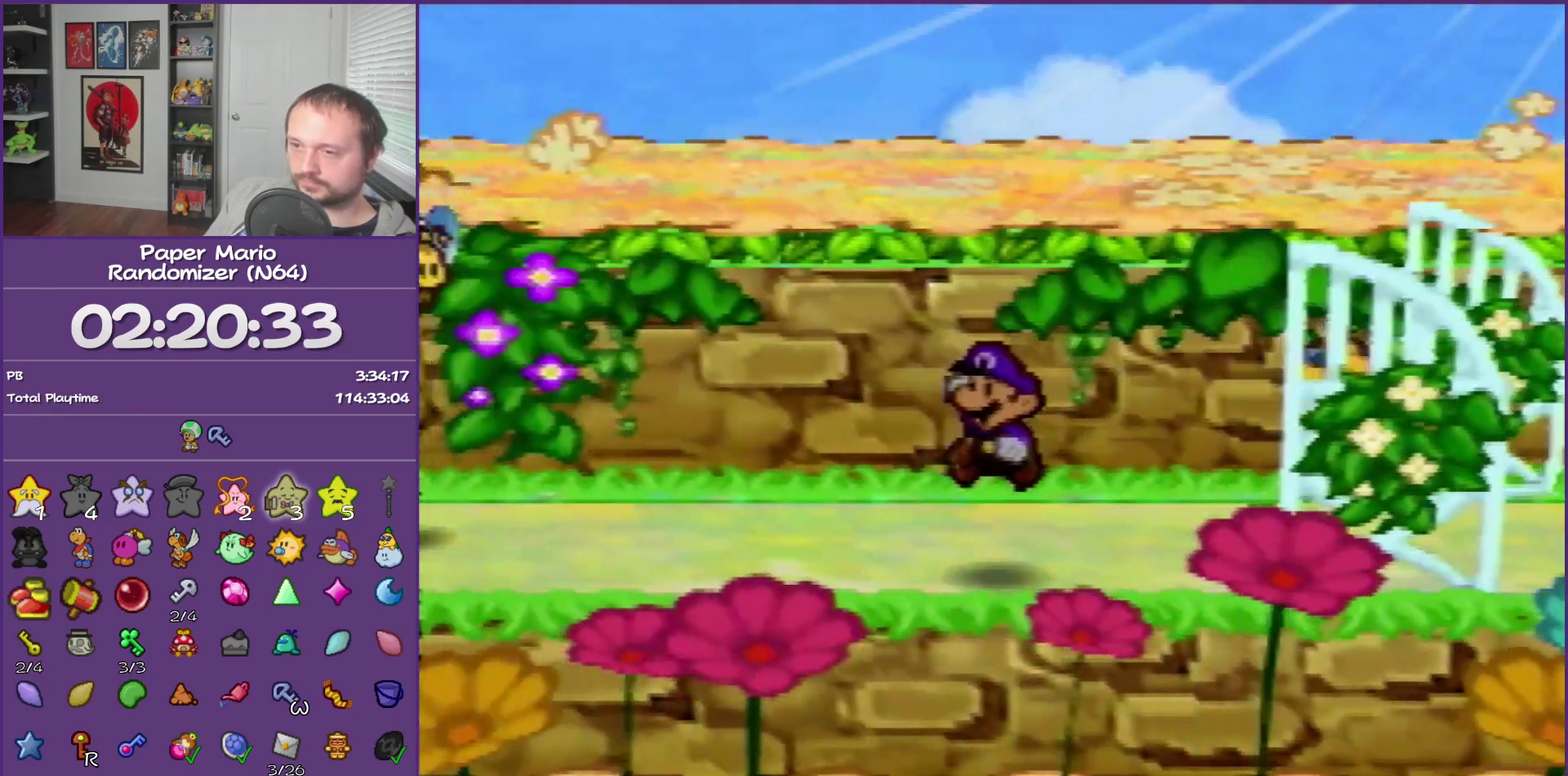
{"buttons": [], "left_stick": "up-right", "events": [[317, "left_stick", "up-right"]]}
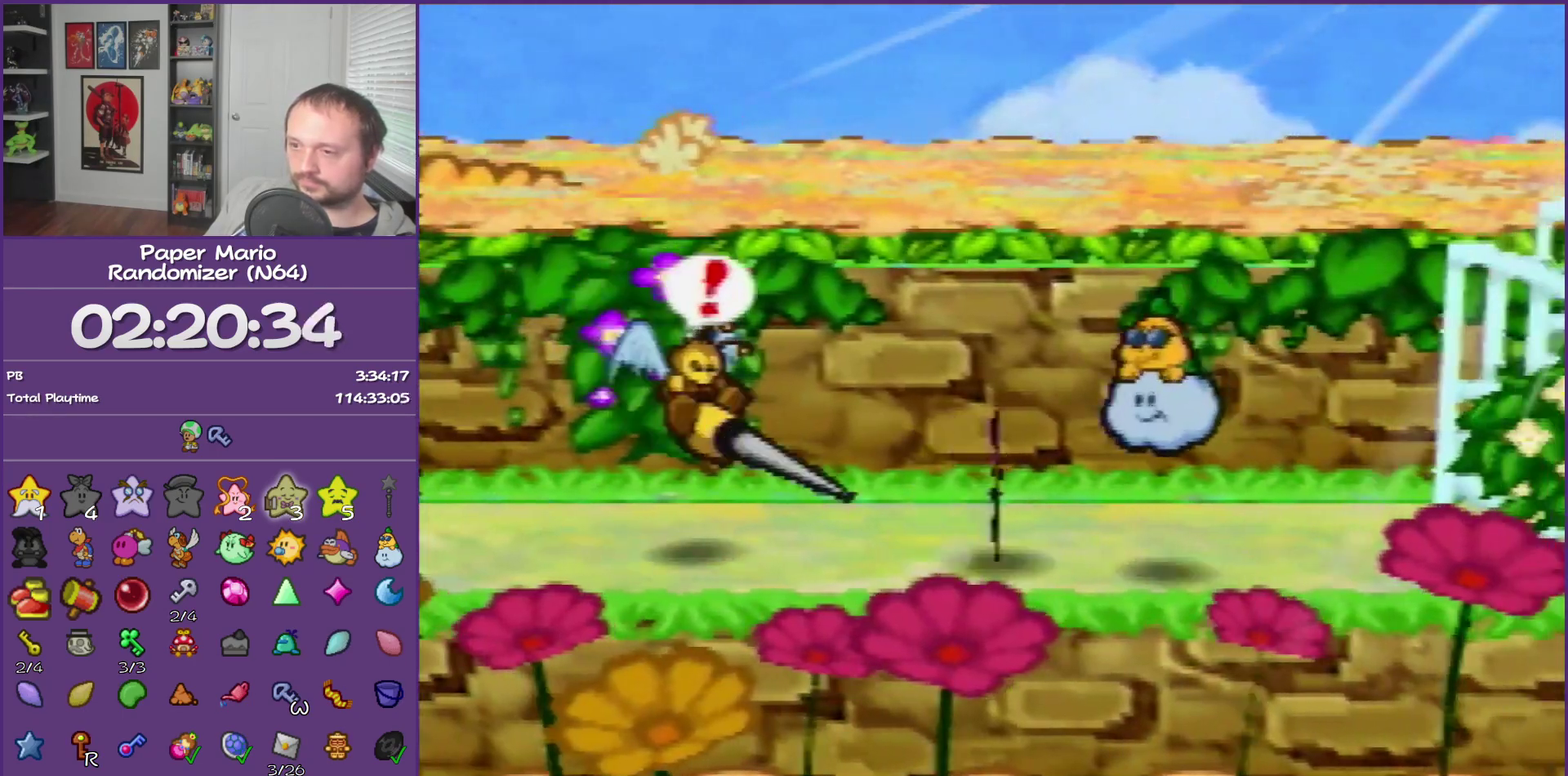
{"buttons": ["Z"], "left_stick": "left", "events": [[150, "left_stick", "up"], [250, "left_stick", "up-left"], [367, "Z", "down"], [367, "left_stick", "left"]]}
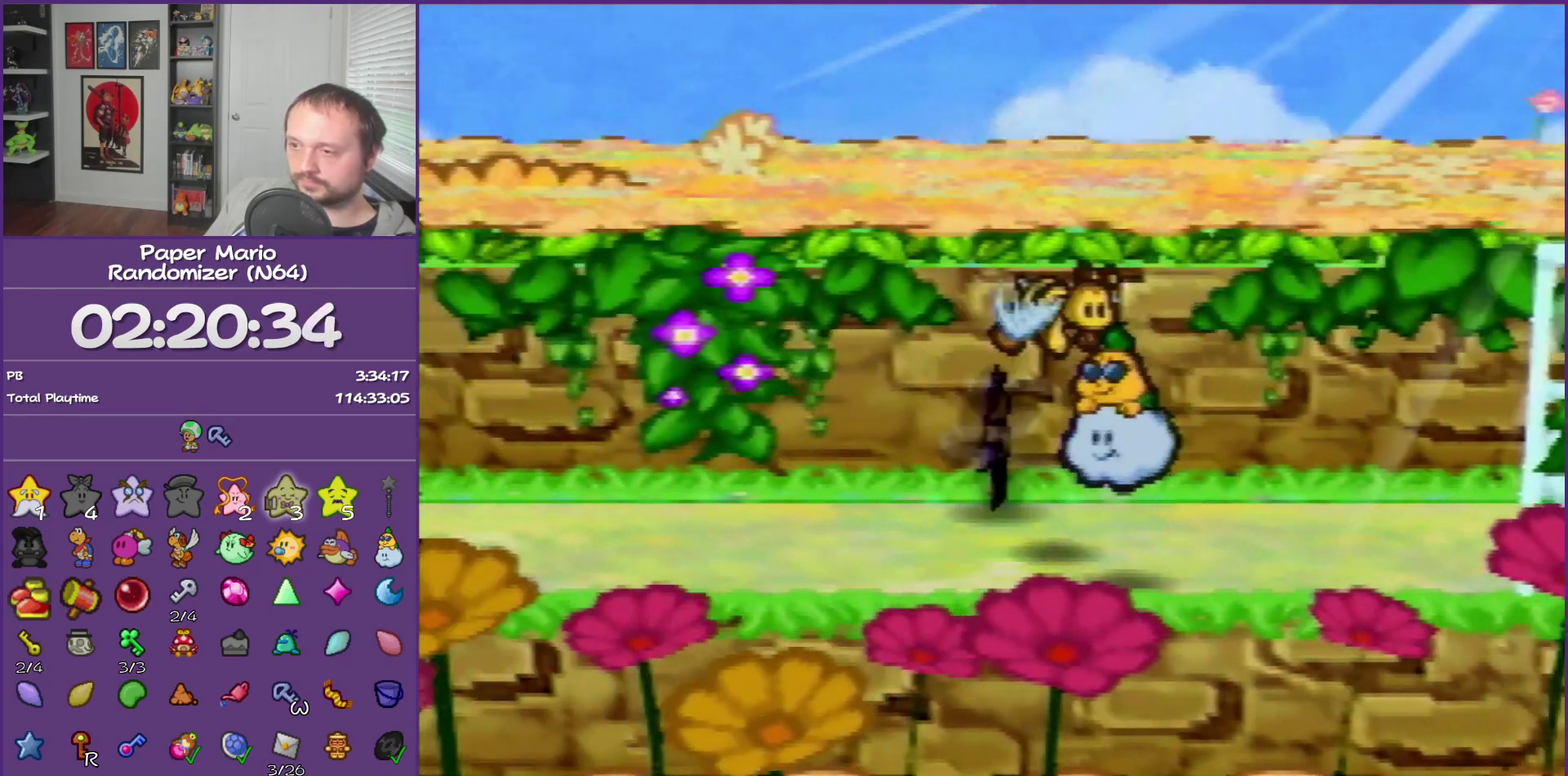
{"buttons": ["Z"], "left_stick": "left", "events": [[83, "Z", "up"], [250, "Z", "down"], [317, "Z", "up"], [467, "Z", "down"]]}
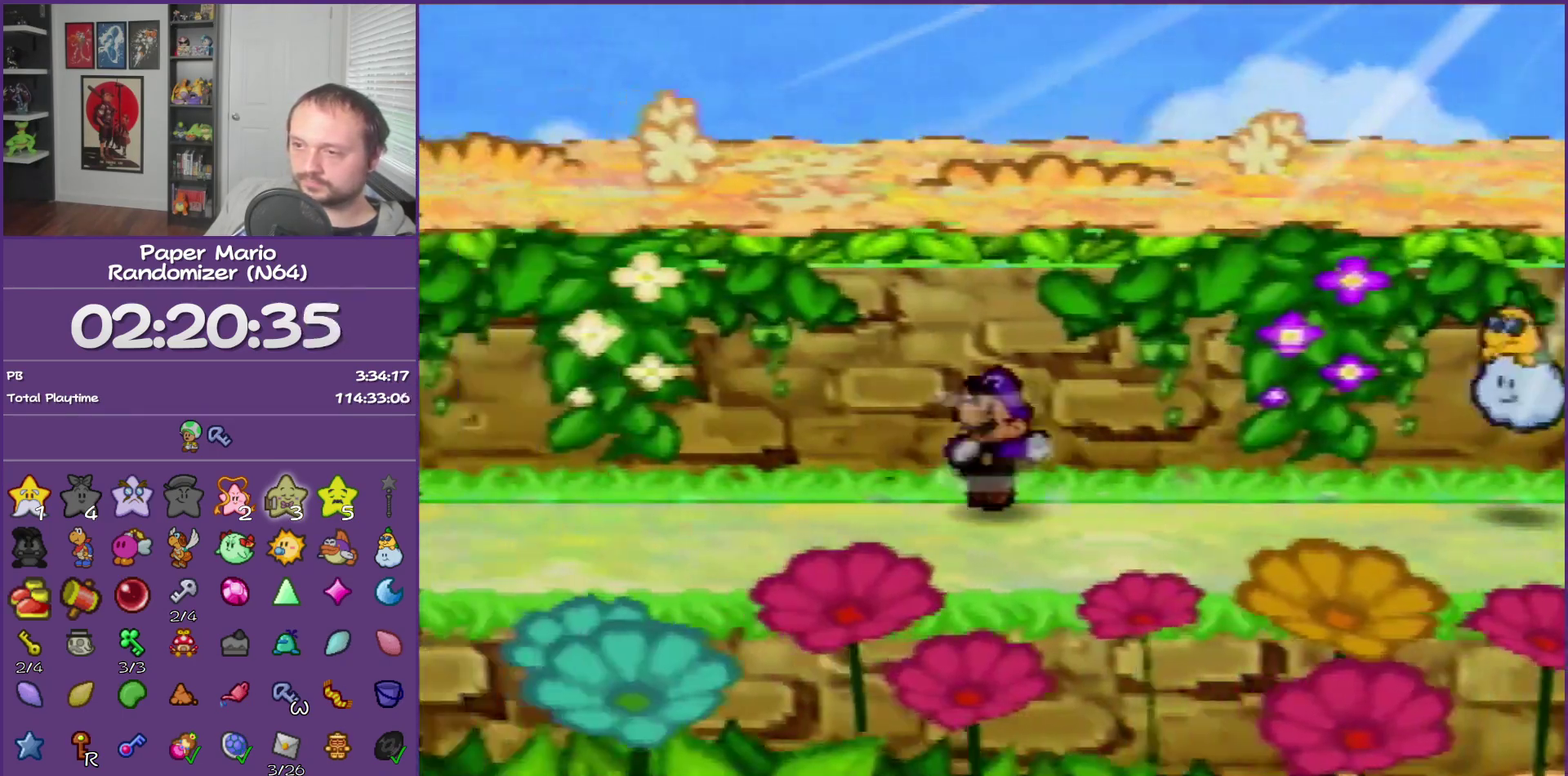
{"buttons": [], "left_stick": "up"}
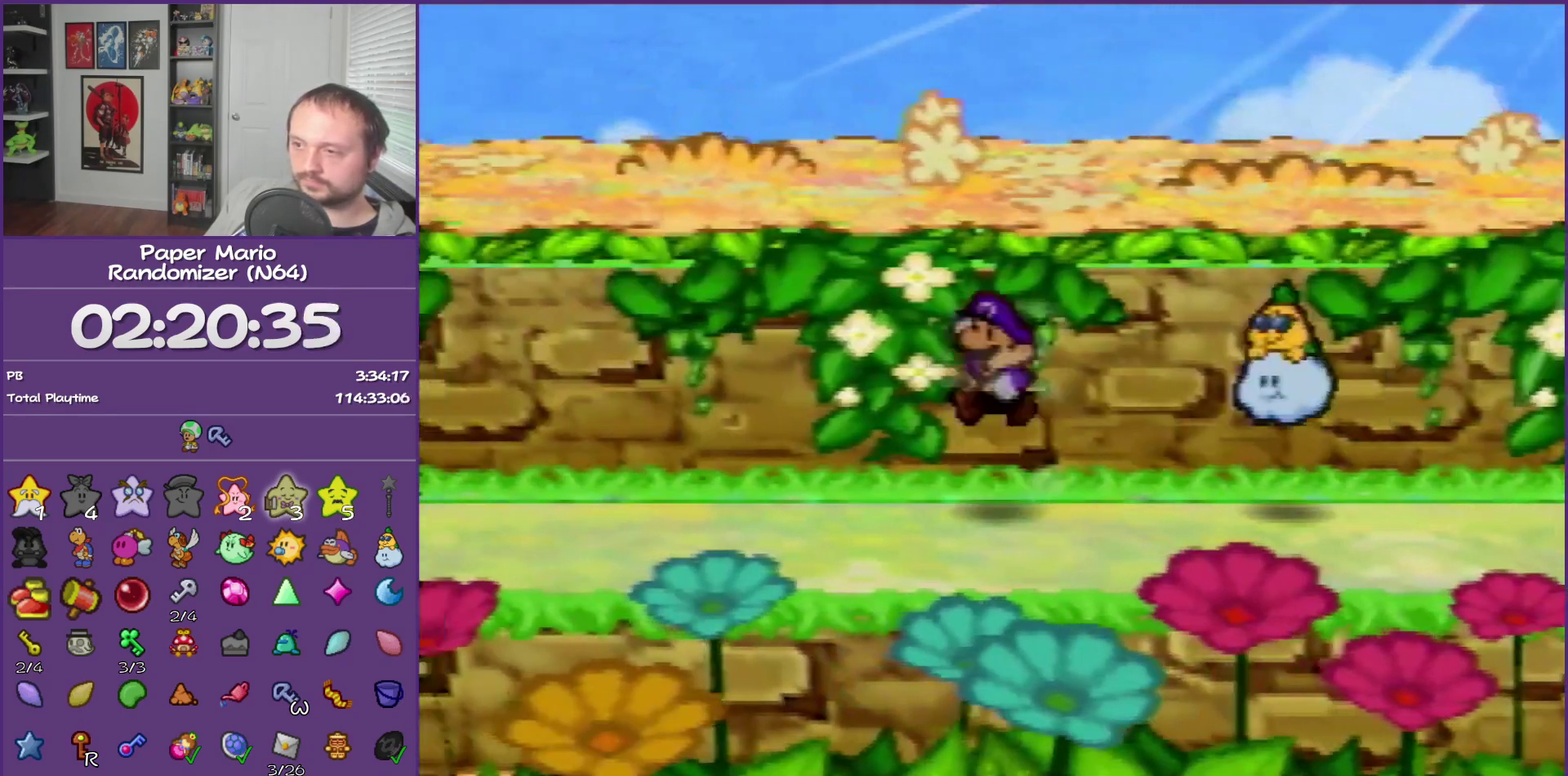
{"buttons": [], "left_stick": "left"}
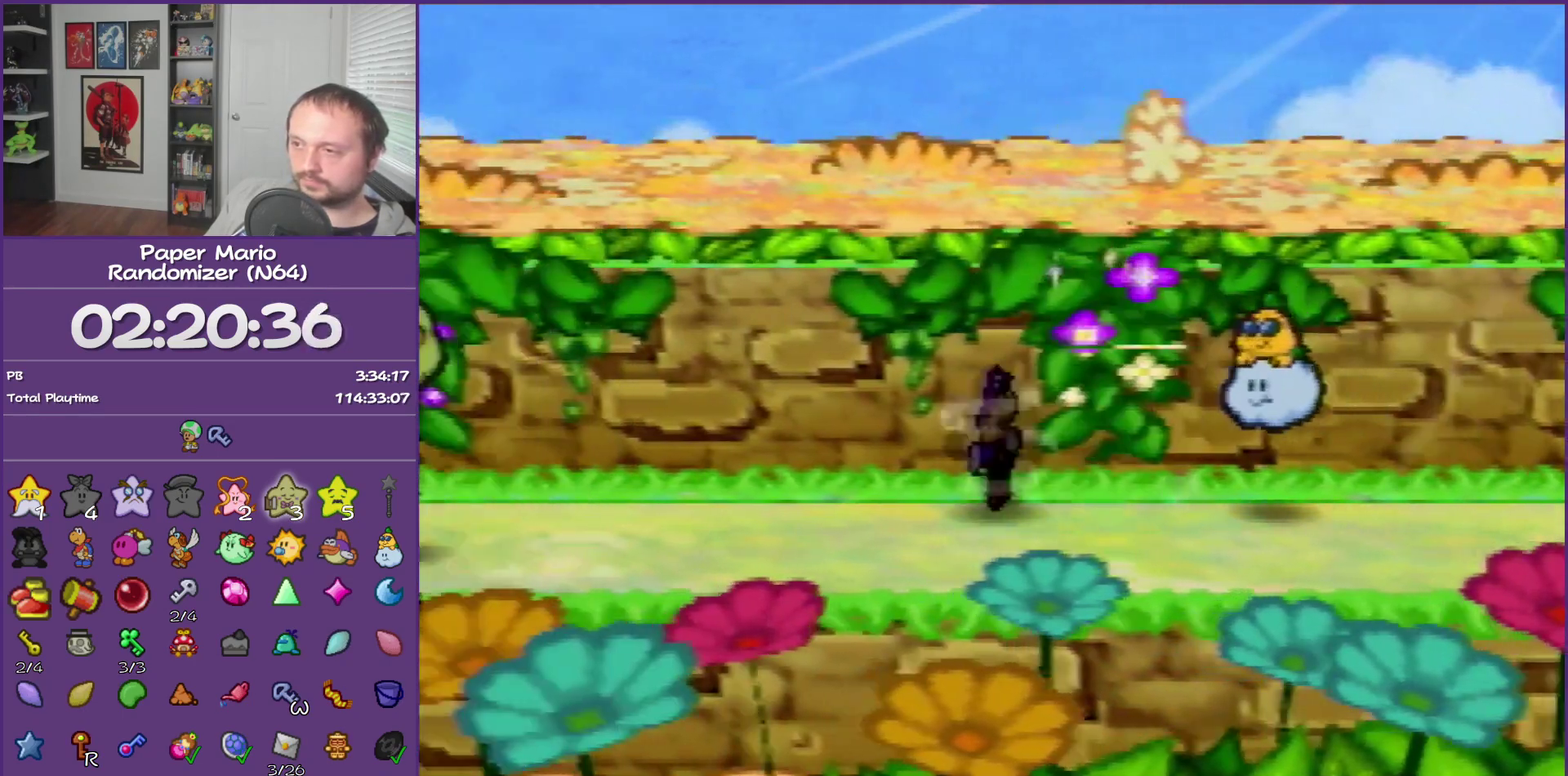
{"buttons": [], "left_stick": "up-left"}
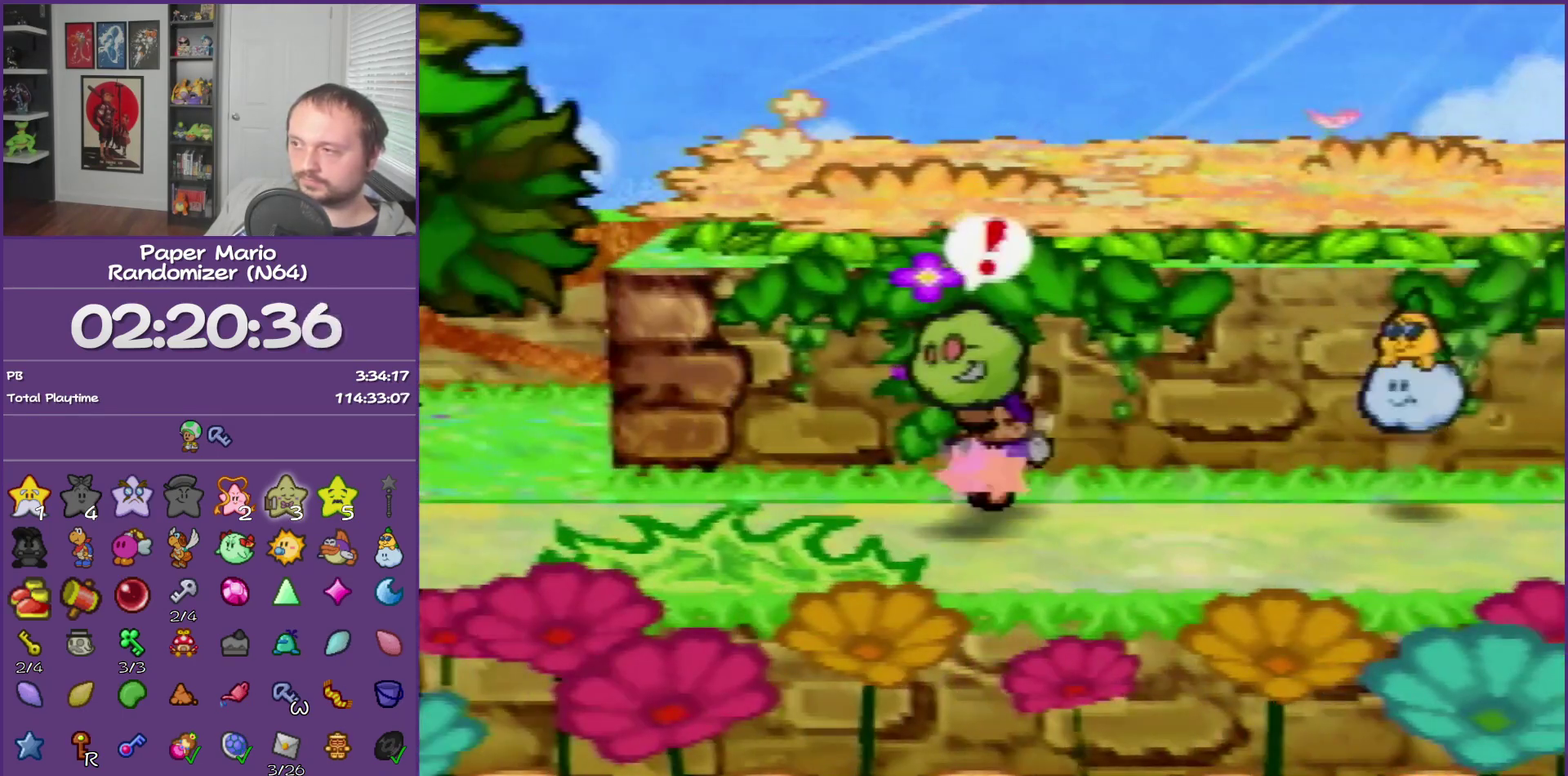
{"buttons": [], "left_stick": "left"}
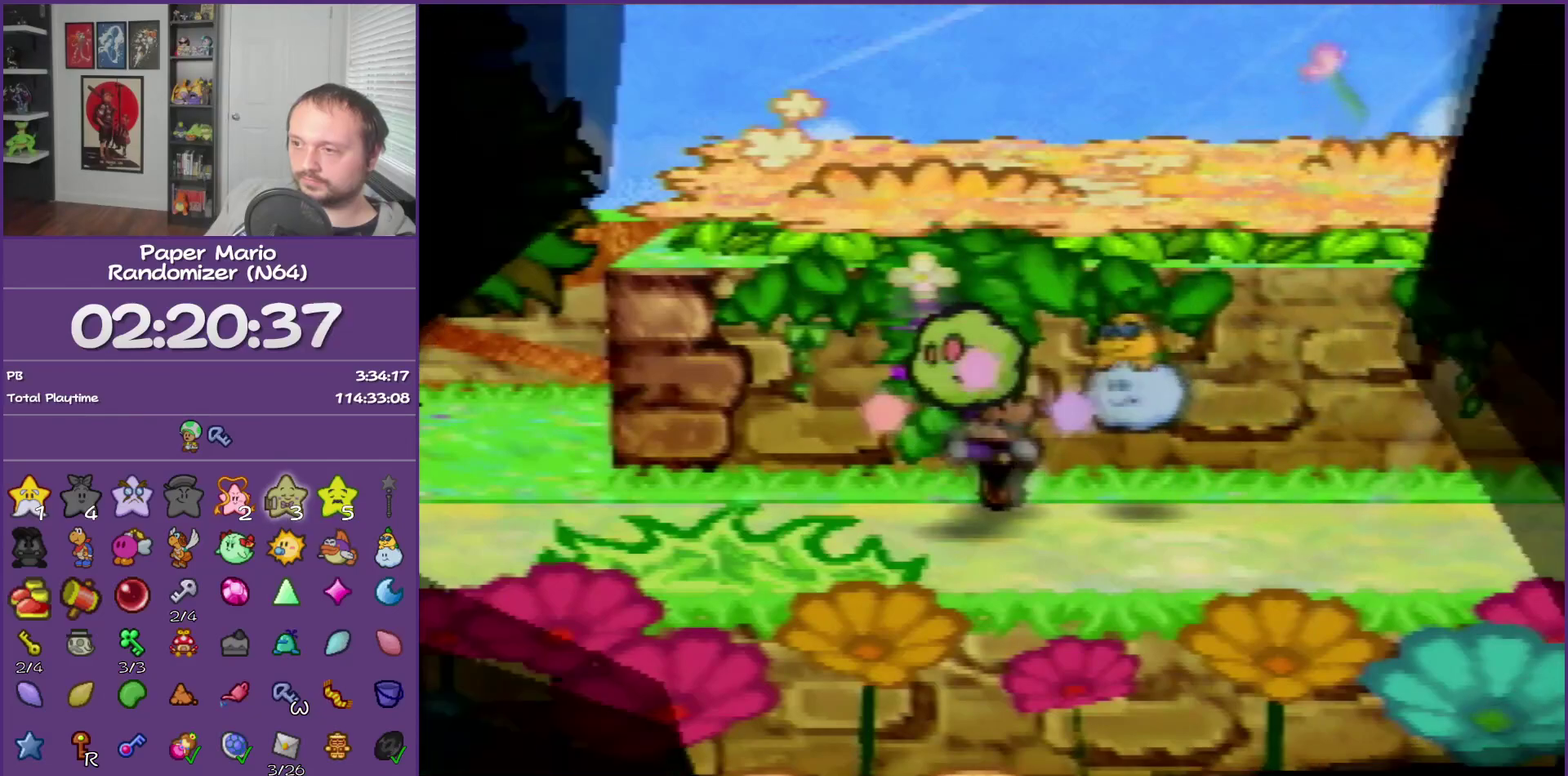
{"buttons": ["B"], "left_stick": "center", "events": [[150, "B", "down"], [217, "left_stick", "center"]]}
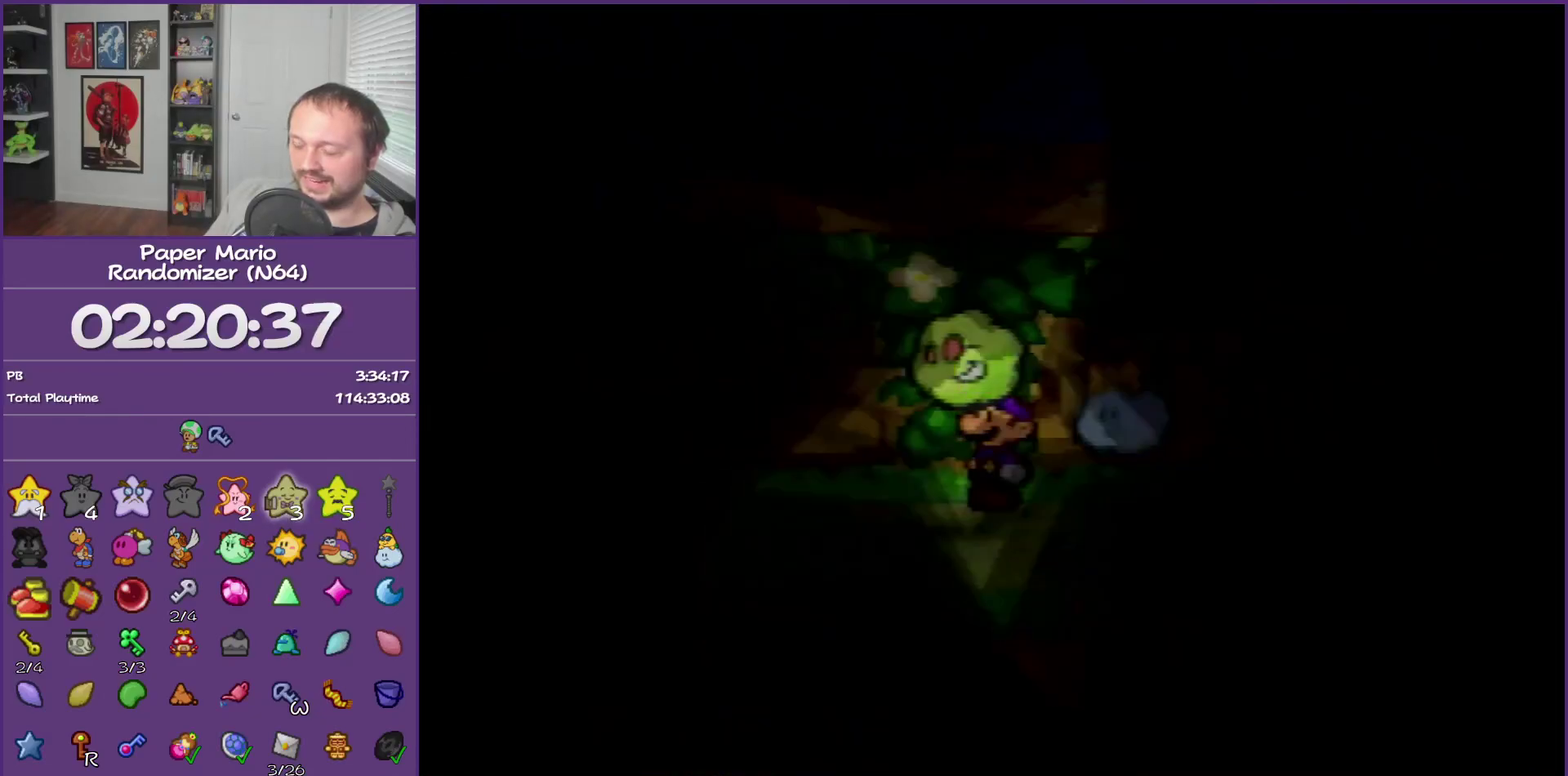
{"buttons": ["B"], "left_stick": "center", "events": []}
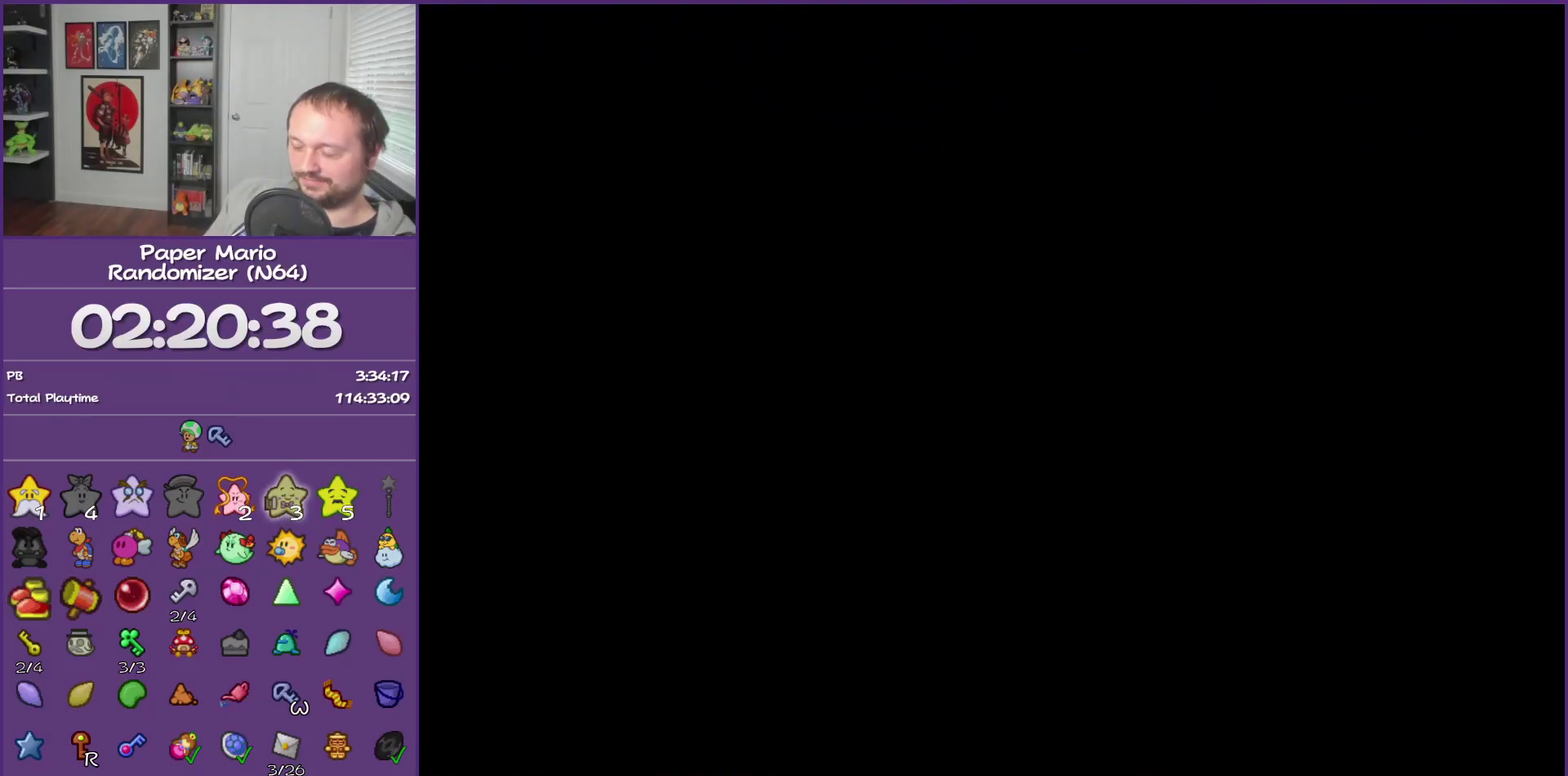
{"buttons": ["B"], "left_stick": "center", "events": []}
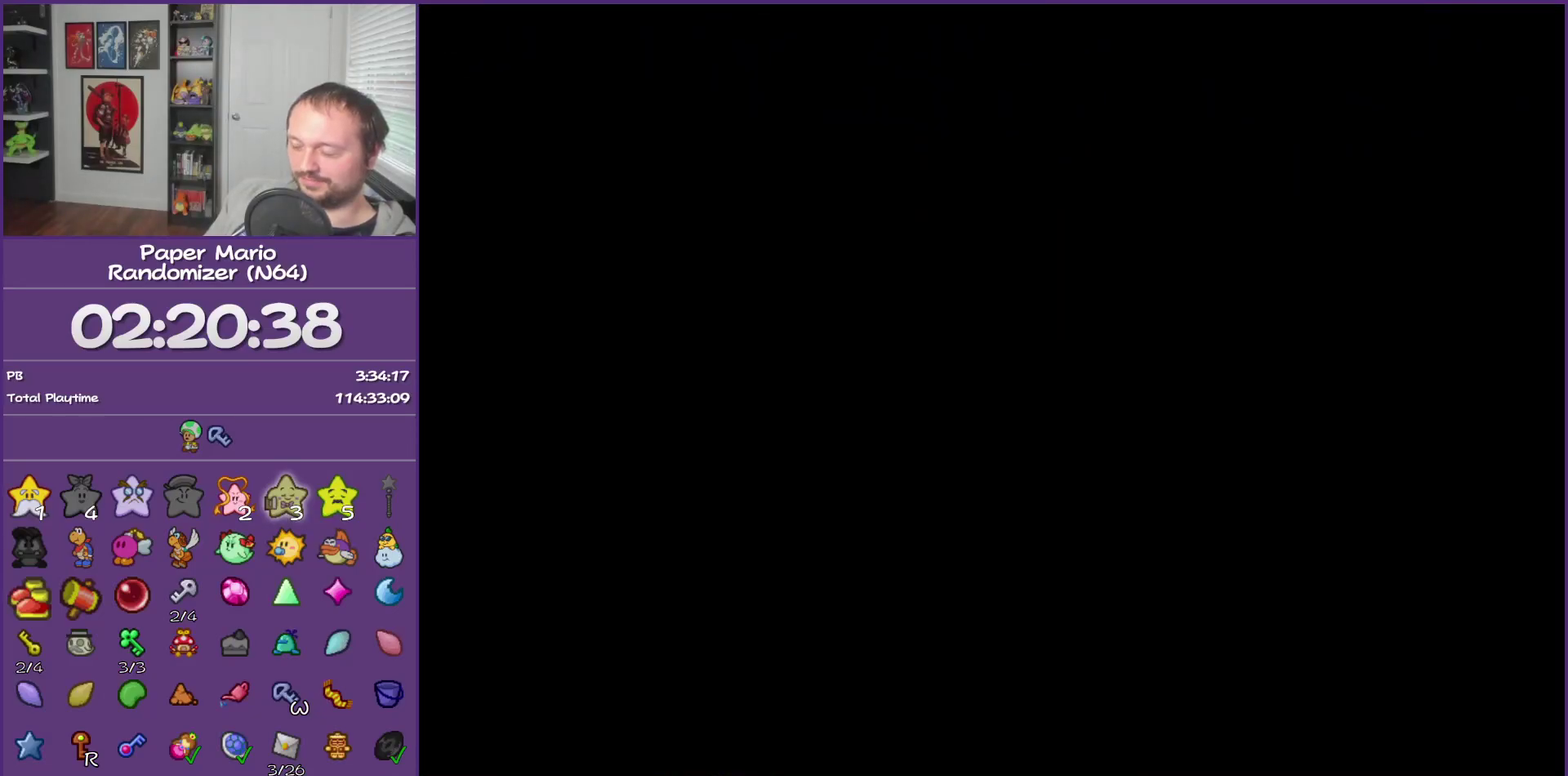
{"buttons": ["B"], "left_stick": "center", "events": []}